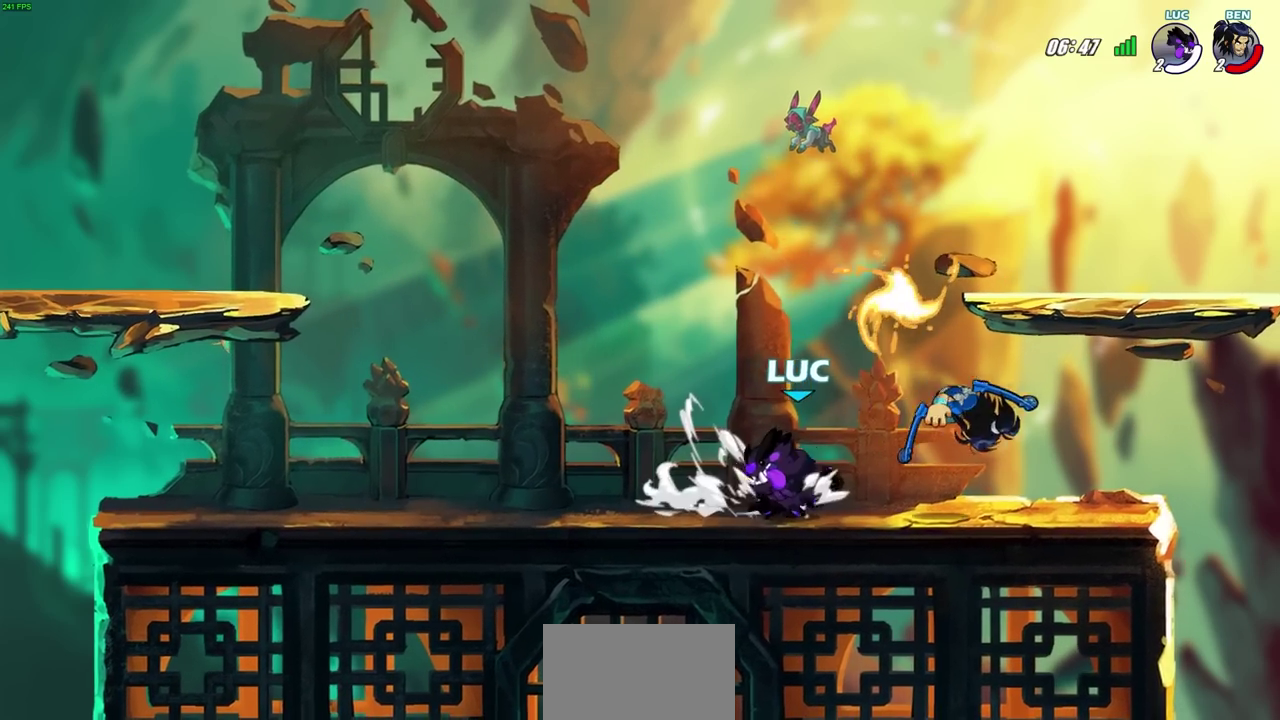
Gameplay with a controller (PlayStation layout); each line is a JSON object with the inputs held at the frame after it (dt_ms = milliseconds from this image to that frame). "events" lists button and stick changes between this image and that frame as [ms after this image, input, new state], when the widget could be followed in between. Not read: R1.
{"dt_ms": 600, "buttons": [], "left_stick": "up-left", "right_stick": "center", "events": [[50, "CROSS", "down"], [167, "CROSS", "up"], [250, "left_stick", "up-left"], [350, "left_stick", "down-left"], [600, "left_stick", "up-left"]]}
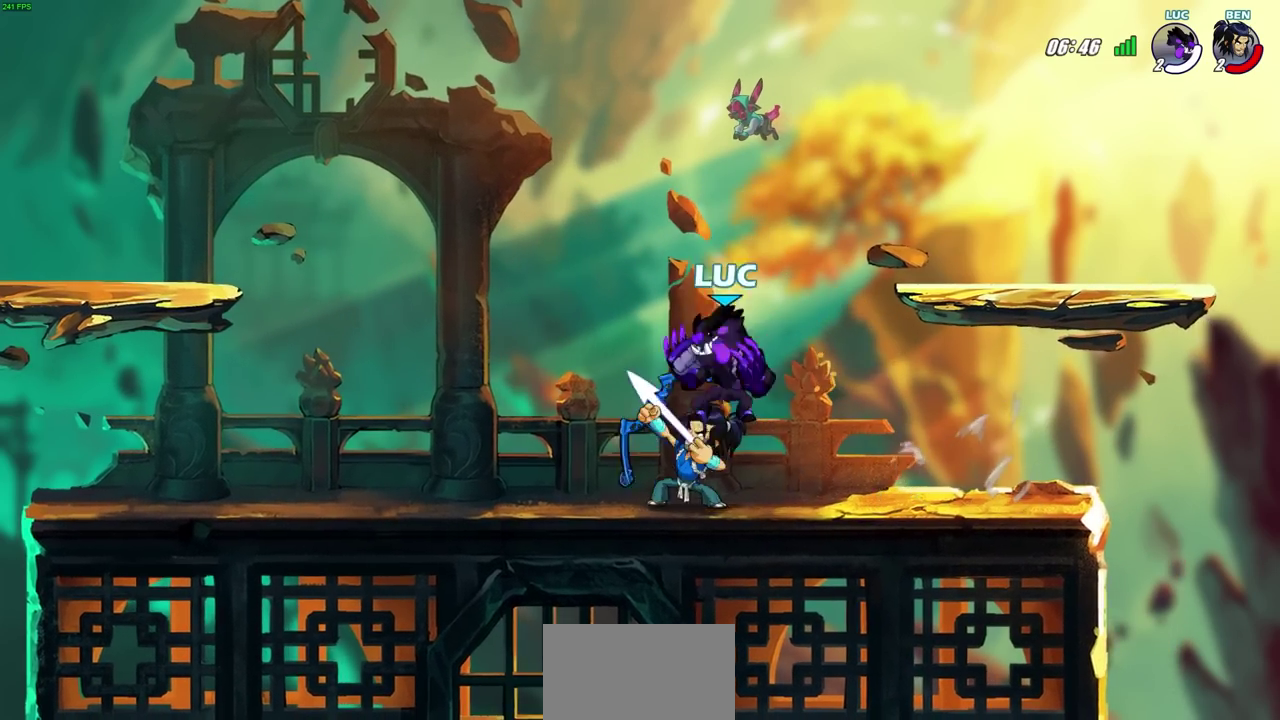
{"dt_ms": 300, "buttons": [], "left_stick": "center", "right_stick": "center", "events": [[33, "SQUARE", "down"], [100, "SQUARE", "up"], [117, "left_stick", "left"], [200, "left_stick", "center"]]}
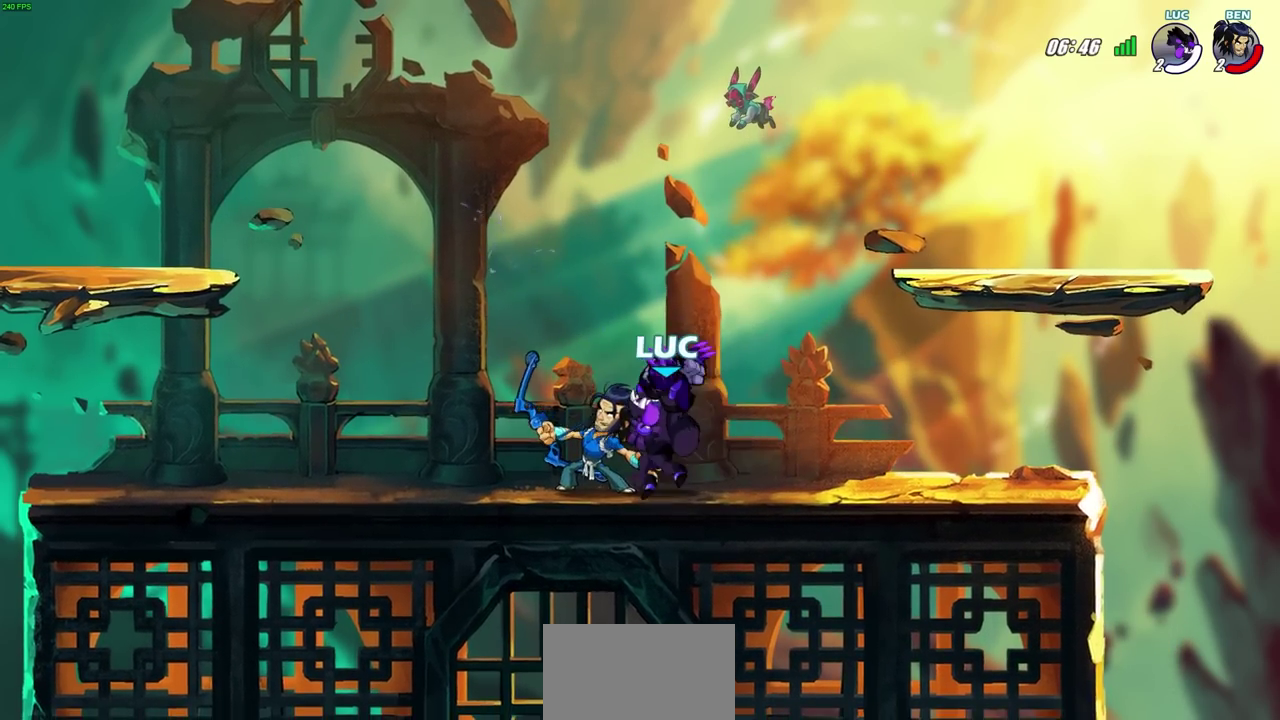
{"dt_ms": 400, "buttons": [], "left_stick": "center", "right_stick": "center", "events": []}
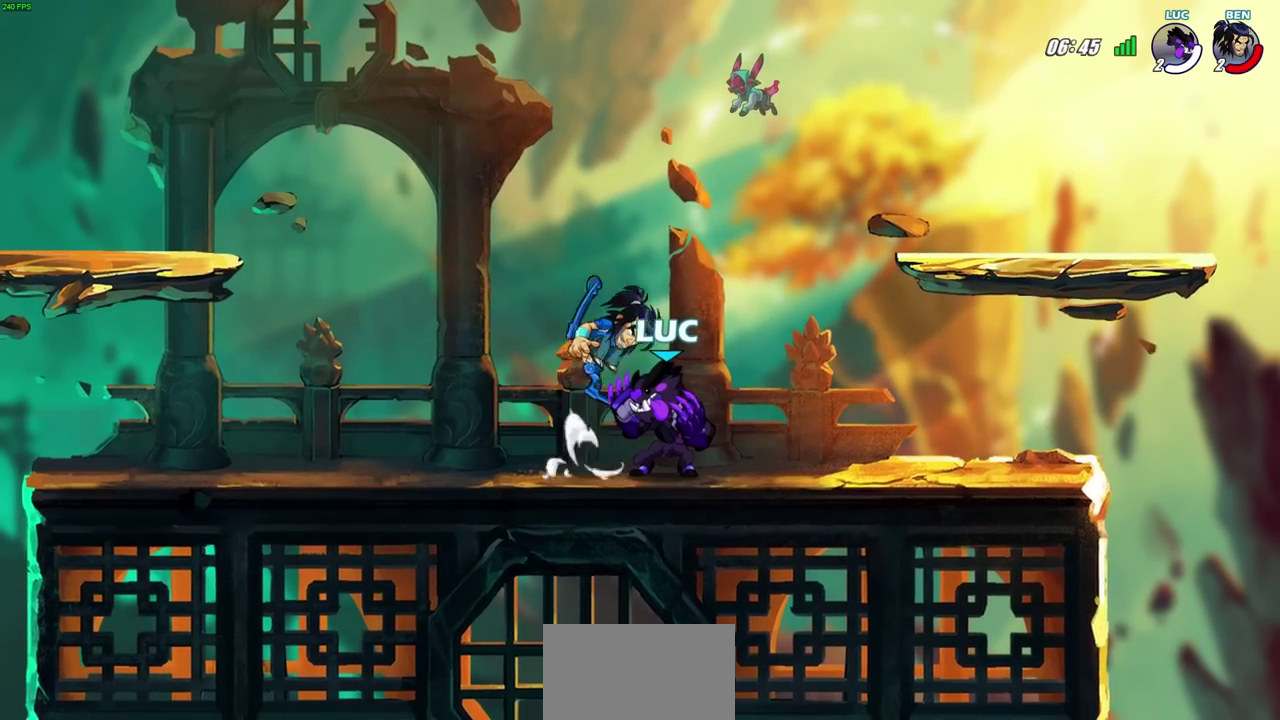
{"dt_ms": 800, "buttons": [], "left_stick": "center", "right_stick": "center", "events": [[283, "left_stick", "right"], [317, "SQUARE", "down"], [333, "left_stick", "center"], [417, "SQUARE", "up"]]}
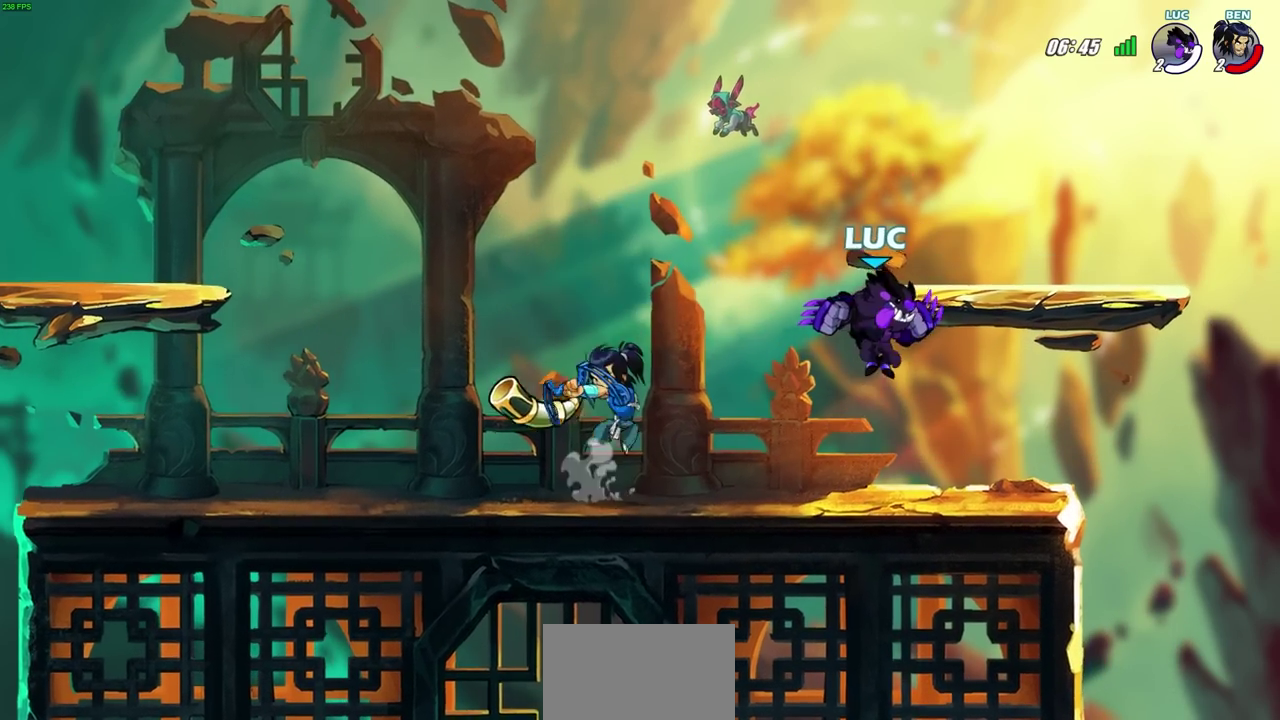
{"dt_ms": 300, "buttons": ["CROSS"], "left_stick": "right", "right_stick": "center", "events": [[17, "left_stick", "right"], [233, "CROSS", "down"]]}
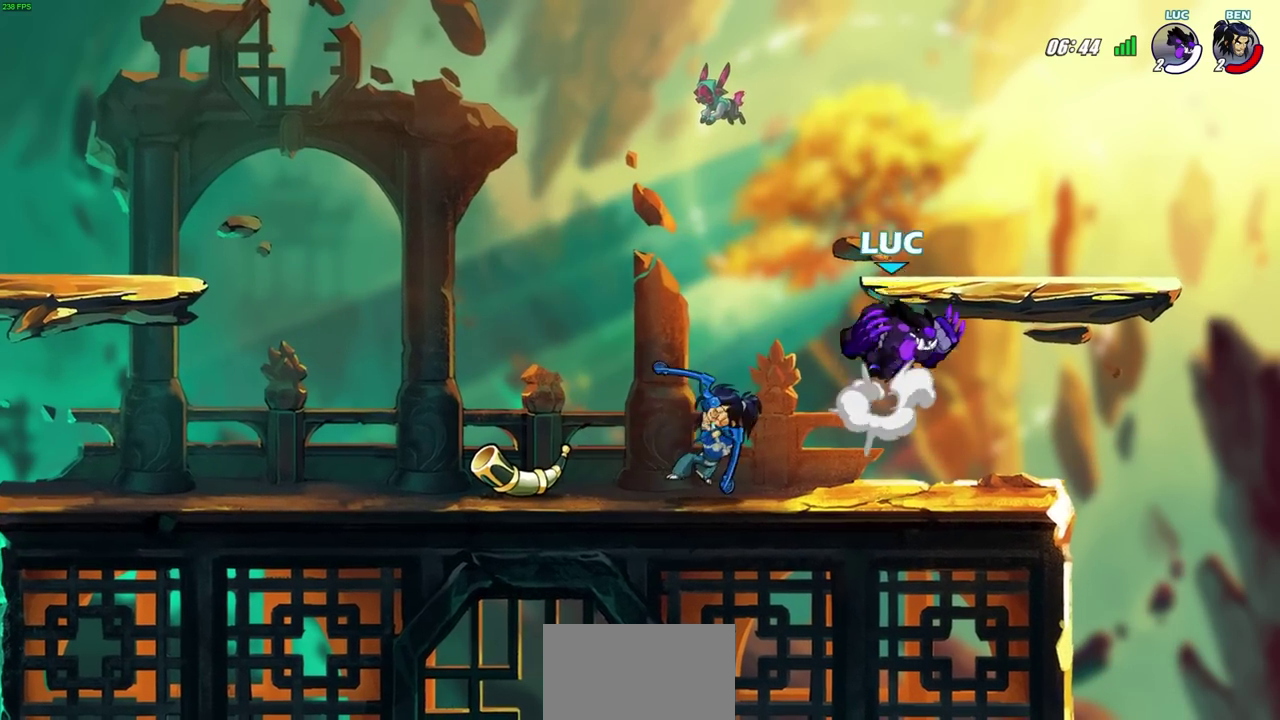
{"dt_ms": 300, "buttons": [], "left_stick": "down-left", "right_stick": "center", "events": [[83, "CROSS", "up"], [83, "left_stick", "down-right"], [183, "left_stick", "down-left"]]}
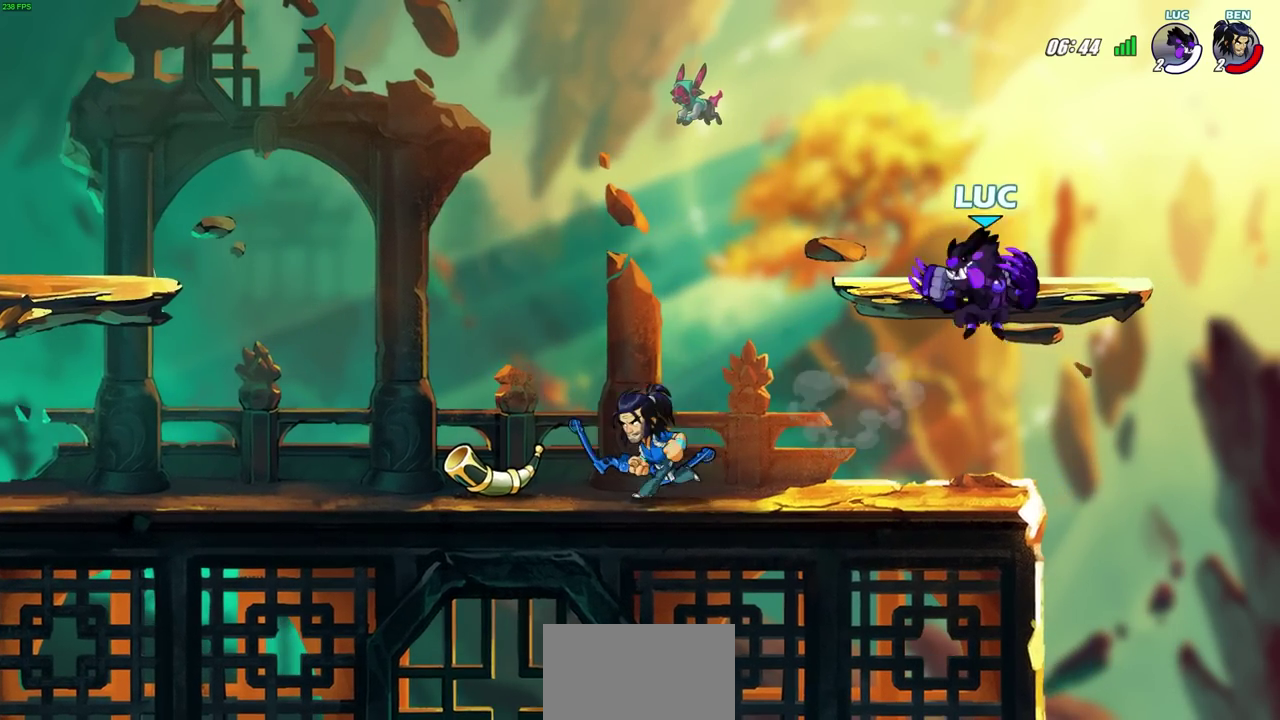
{"dt_ms": 700, "buttons": [], "left_stick": "center", "right_stick": "center", "events": [[117, "R2", "down"], [250, "SQUARE", "down"], [367, "SQUARE", "up"], [383, "R2", "up"], [383, "left_stick", "center"]]}
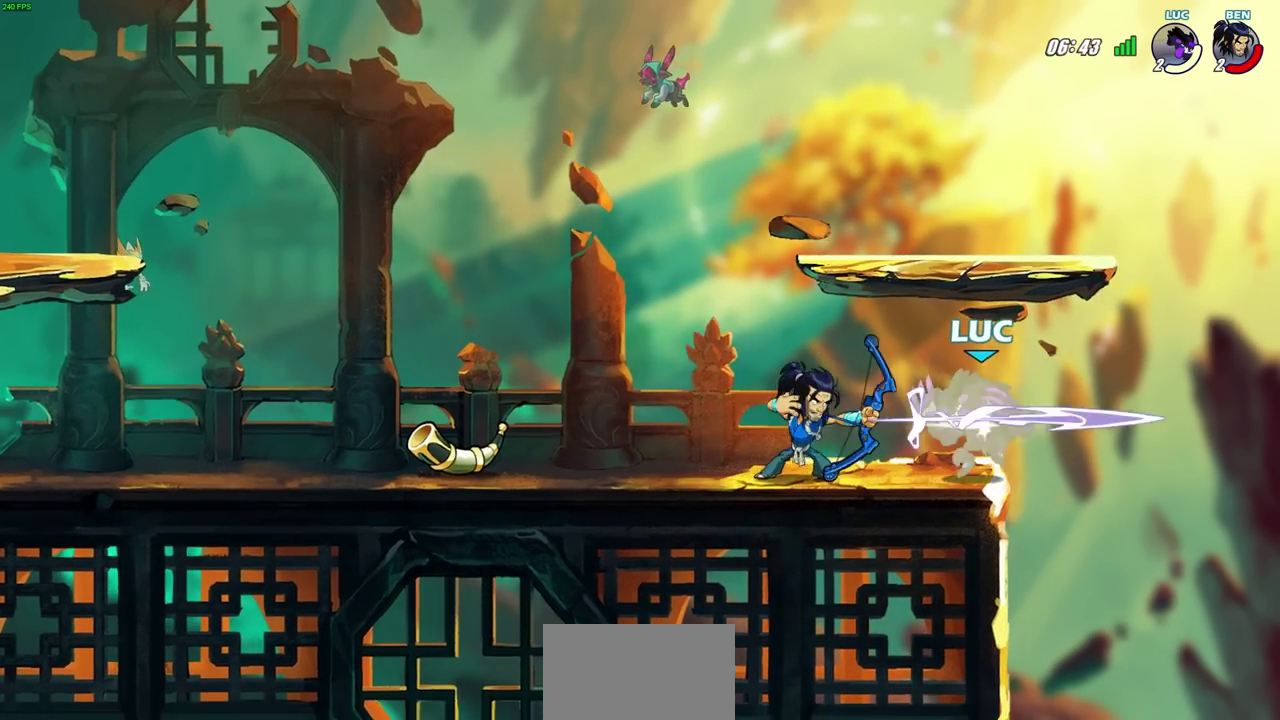
{"dt_ms": 500, "buttons": ["CROSS", "R2"], "left_stick": "up-left", "right_stick": "center", "events": [[167, "left_stick", "right"], [267, "CROSS", "down"], [267, "R2", "down"], [283, "left_stick", "up-right"], [450, "left_stick", "up-left"]]}
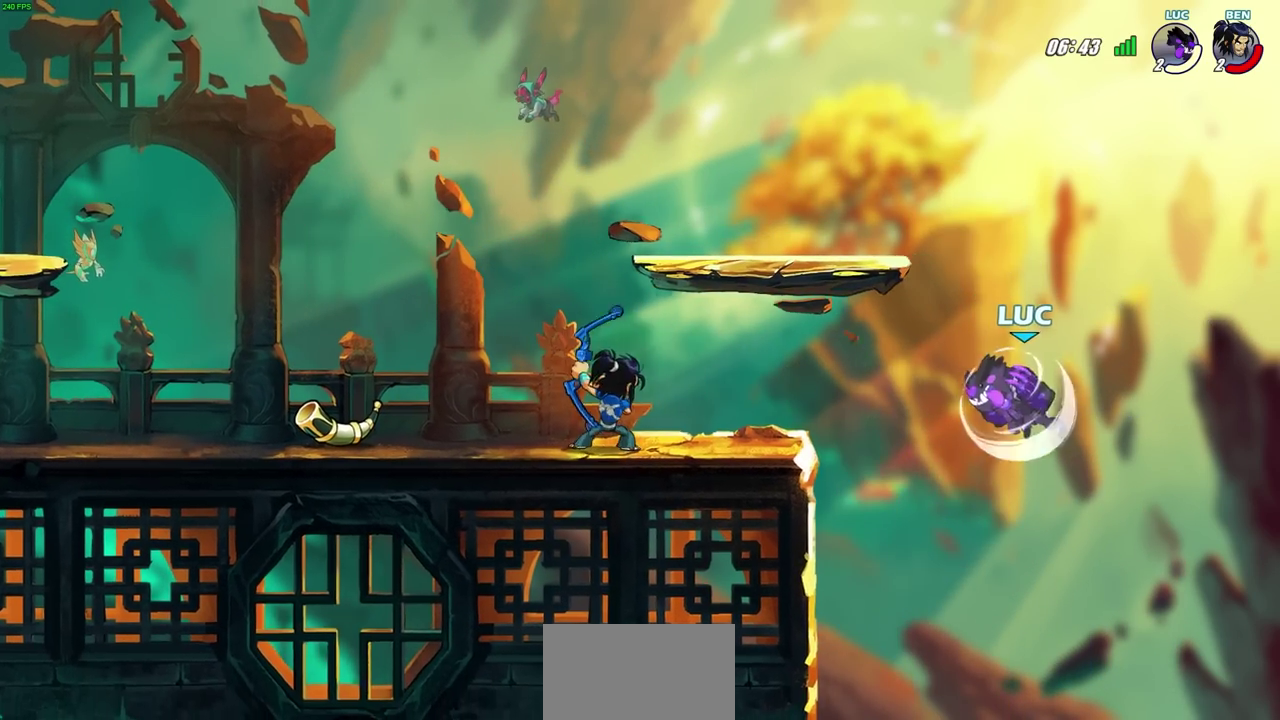
{"dt_ms": 300, "buttons": [], "left_stick": "up-left", "right_stick": "center", "events": [[17, "CROSS", "up"], [17, "R2", "up"], [100, "CROSS", "down"], [267, "CROSS", "up"]]}
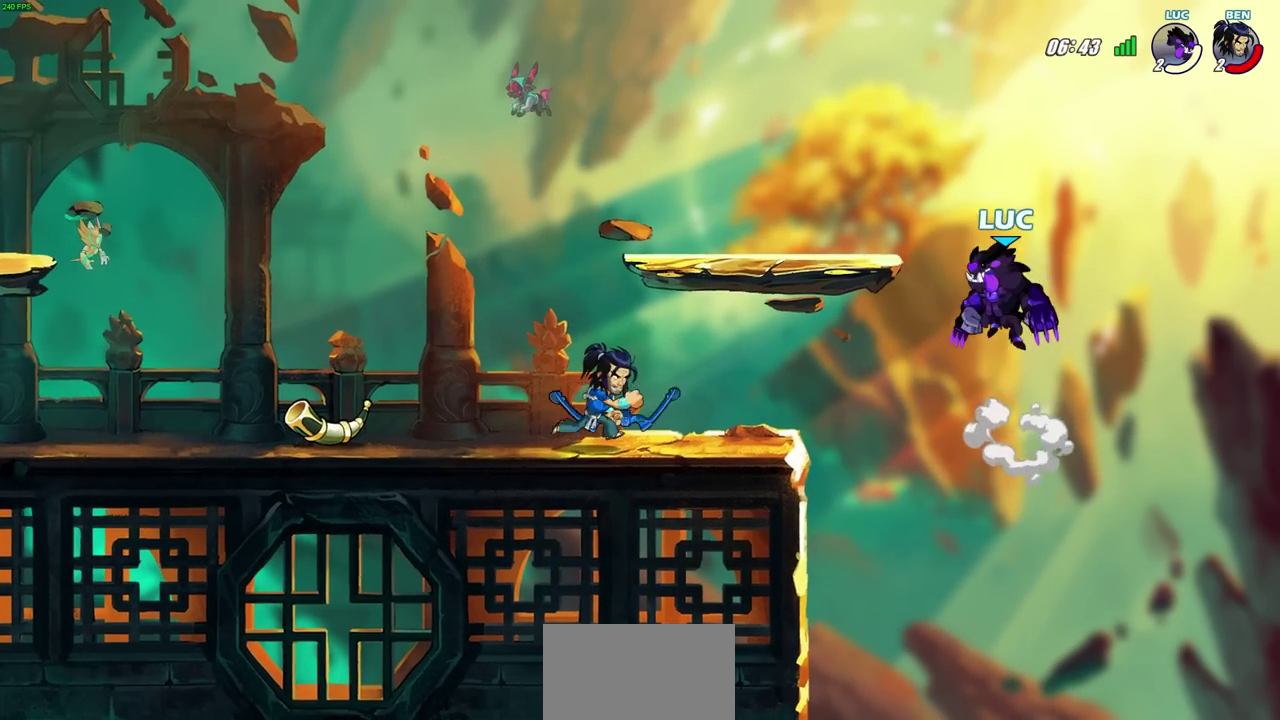
{"dt_ms": 800, "buttons": [], "left_stick": "down-left", "right_stick": "center", "events": [[133, "left_stick", "right"], [183, "left_stick", "center"], [367, "left_stick", "down"], [450, "left_stick", "down-left"]]}
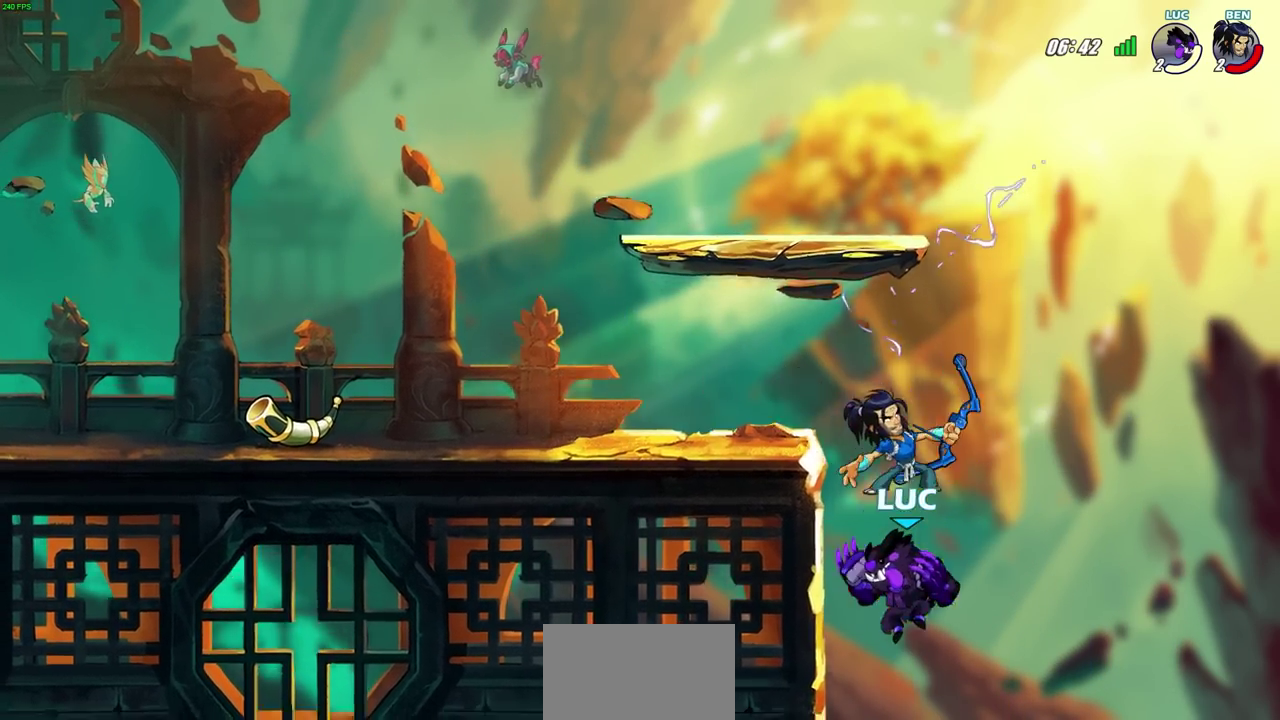
{"dt_ms": 400, "buttons": [], "left_stick": "left", "right_stick": "center", "events": [[33, "CROSS", "down"], [33, "left_stick", "up-right"], [100, "SQUARE", "down"], [133, "CROSS", "up"], [183, "left_stick", "center"], [200, "SQUARE", "up"], [317, "left_stick", "up-left"], [400, "left_stick", "left"]]}
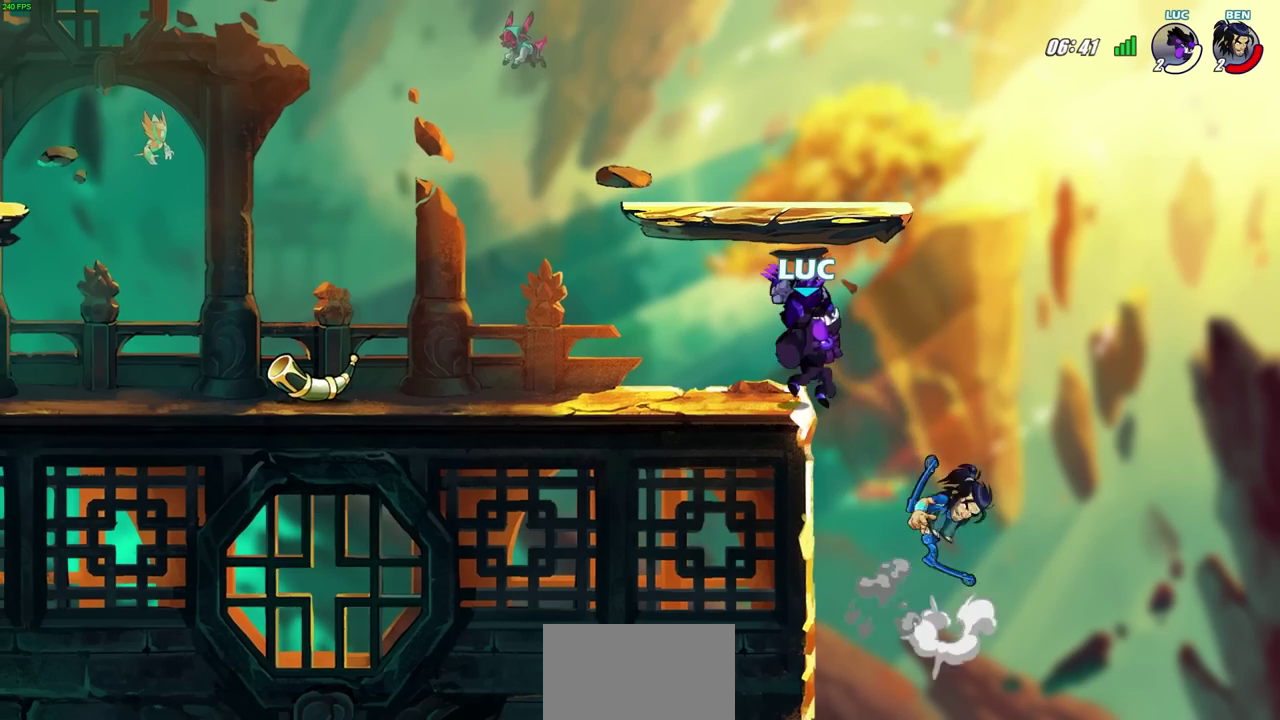
{"dt_ms": 500, "buttons": ["SQUARE"], "left_stick": "center", "right_stick": "center", "events": [[433, "left_stick", "right"], [450, "SQUARE", "down"], [483, "left_stick", "center"]]}
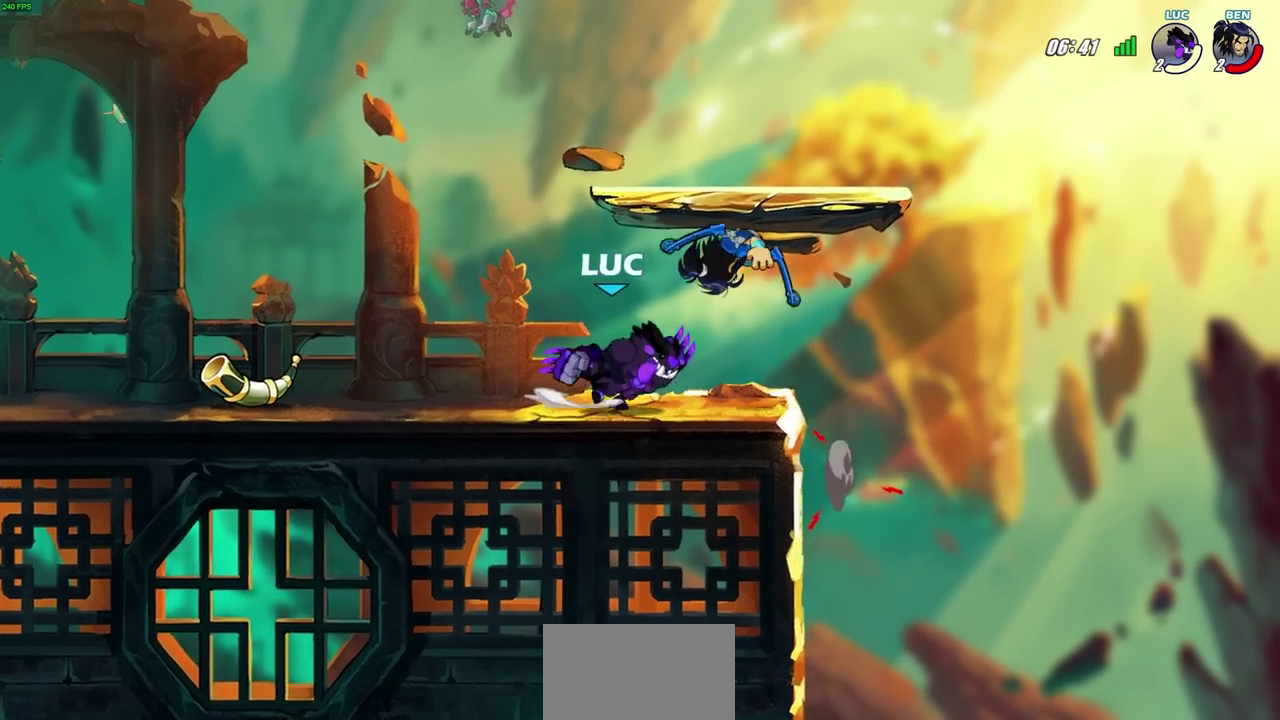
{"dt_ms": 700, "buttons": [], "left_stick": "down-left", "right_stick": "center", "events": [[33, "SQUARE", "up"], [433, "left_stick", "left"], [617, "left_stick", "down-left"]]}
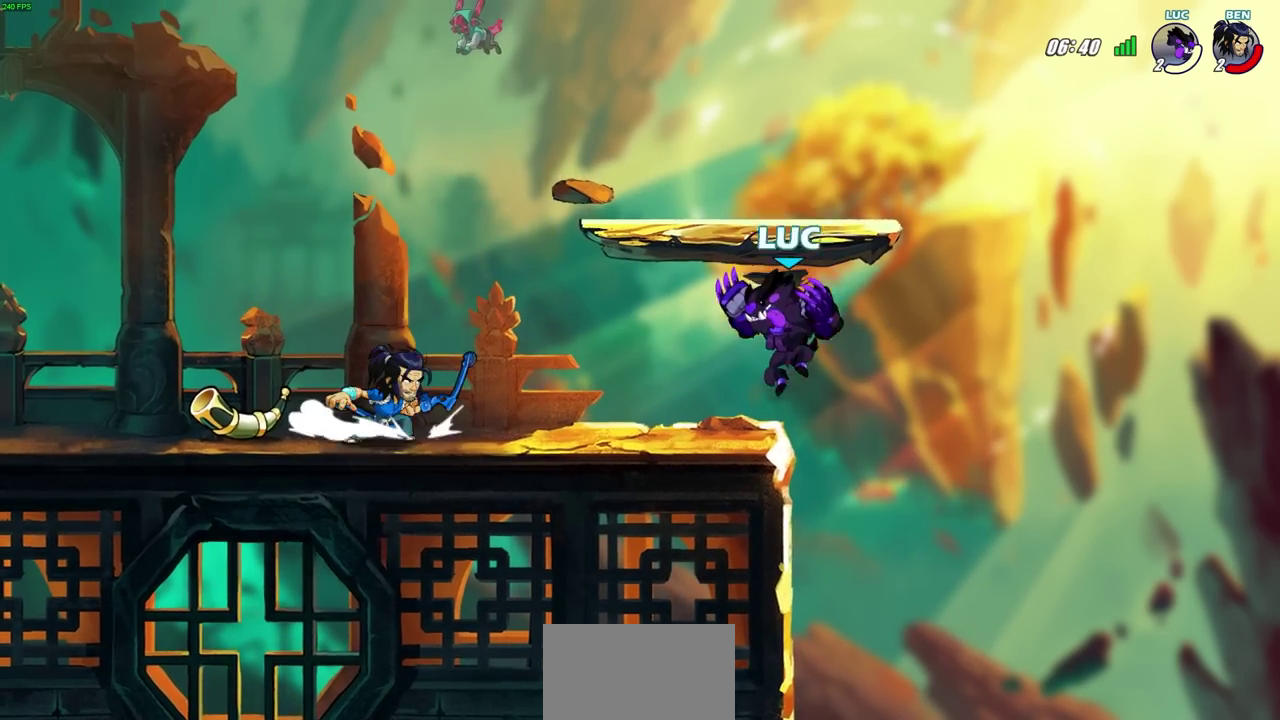
{"dt_ms": 300, "buttons": [], "left_stick": "center", "right_stick": "center", "events": [[150, "left_stick", "left"], [167, "R2", "down"], [200, "SQUARE", "down"], [217, "left_stick", "center"], [267, "R2", "up"], [300, "SQUARE", "up"]]}
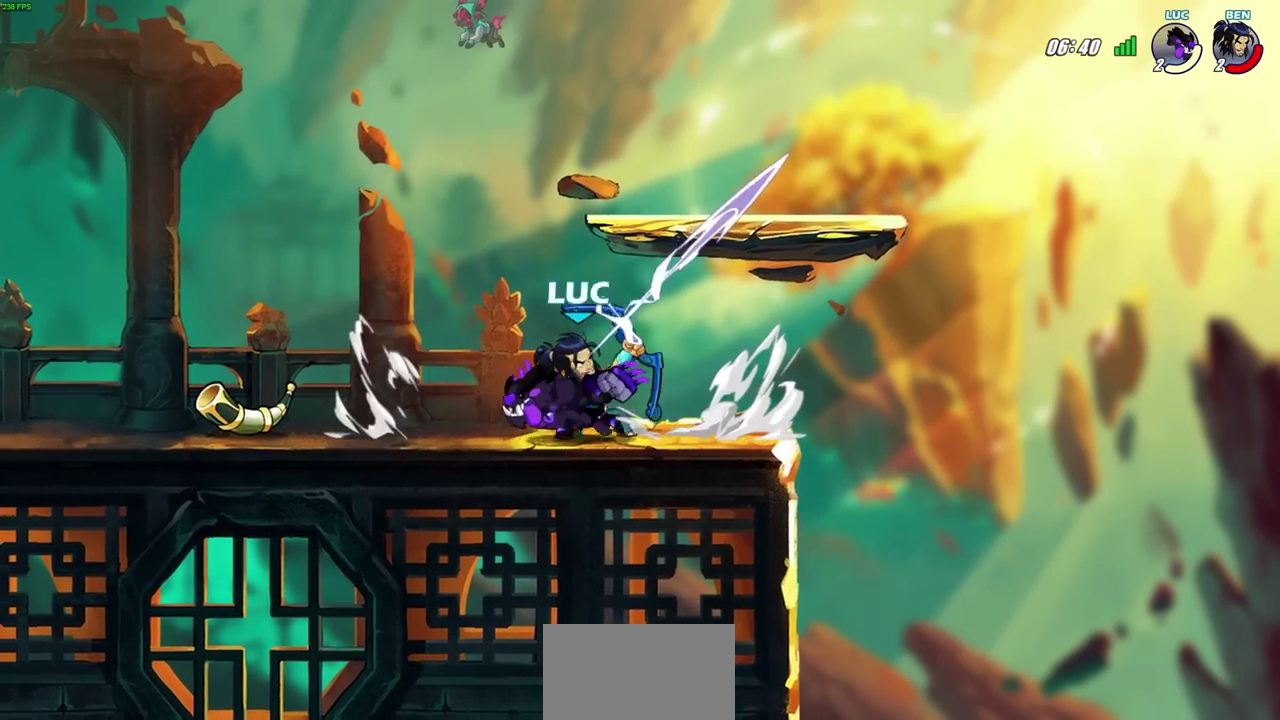
{"dt_ms": 400, "buttons": [], "left_stick": "center", "right_stick": "center", "events": []}
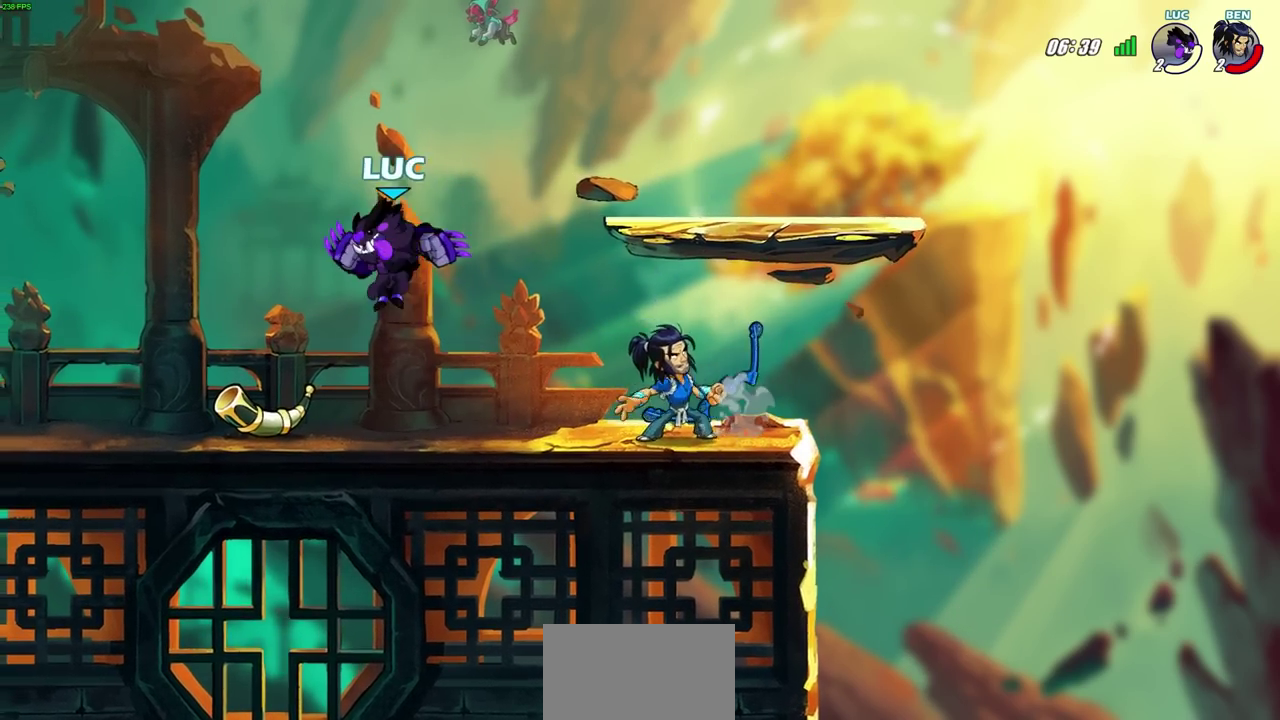
{"dt_ms": 700, "buttons": [], "left_stick": "left", "right_stick": "center"}
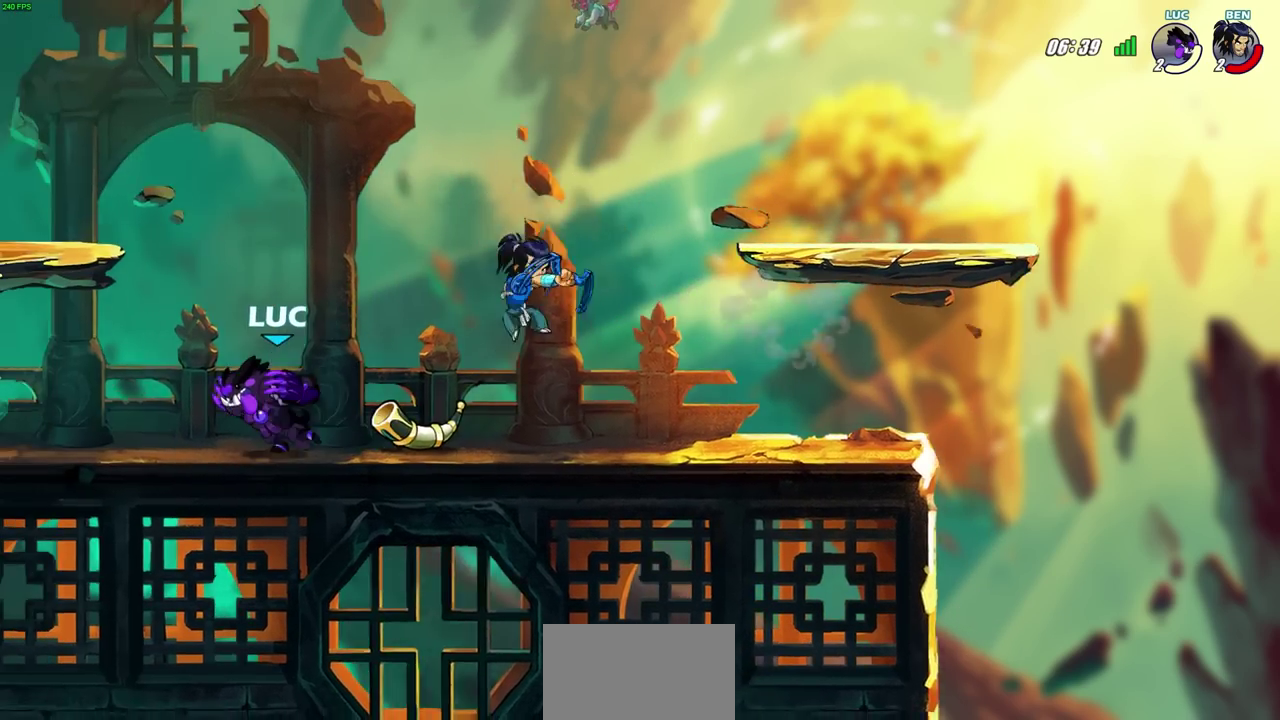
{"dt_ms": 400, "buttons": [], "left_stick": "center", "right_stick": "center", "events": [[233, "CIRCLE", "down"], [283, "left_stick", "center"], [300, "CIRCLE", "up"]]}